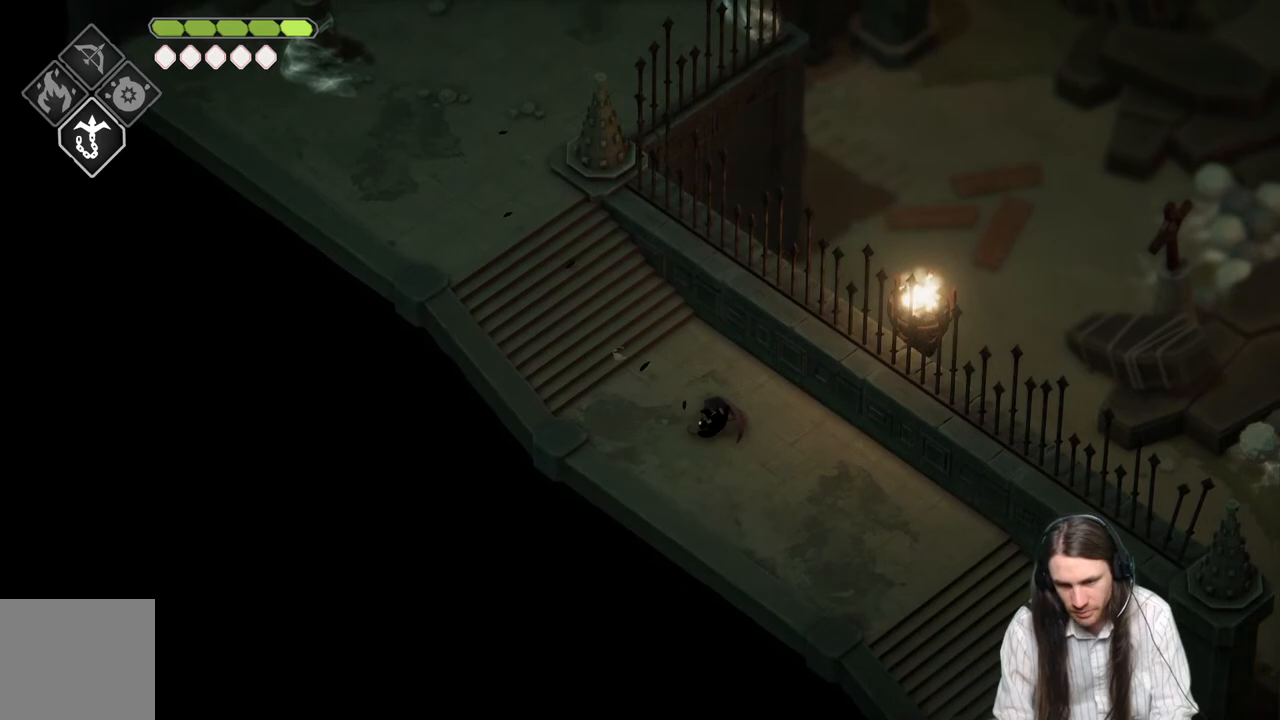
Gameplay with a controller (Xbox layout); each line is a JSON object with the inputs held at the frame after it. "events" lists button and stick changes between this image and that frame as [ms after this image, input, new state], when the widget could be followed in between.
{"buttons": [], "left_stick": "down-right", "right_stick": "center", "events": []}
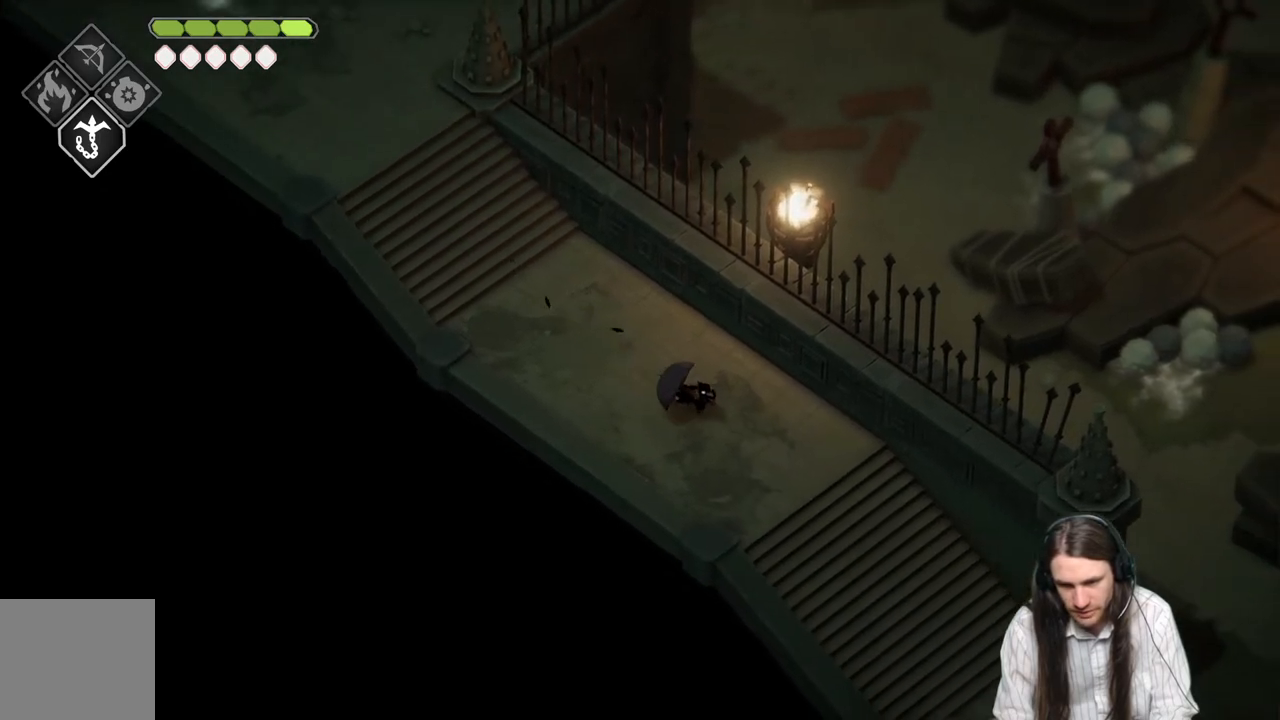
{"buttons": [], "left_stick": "down-right", "right_stick": "center", "events": [[100, "B", "down"], [317, "B", "up"]]}
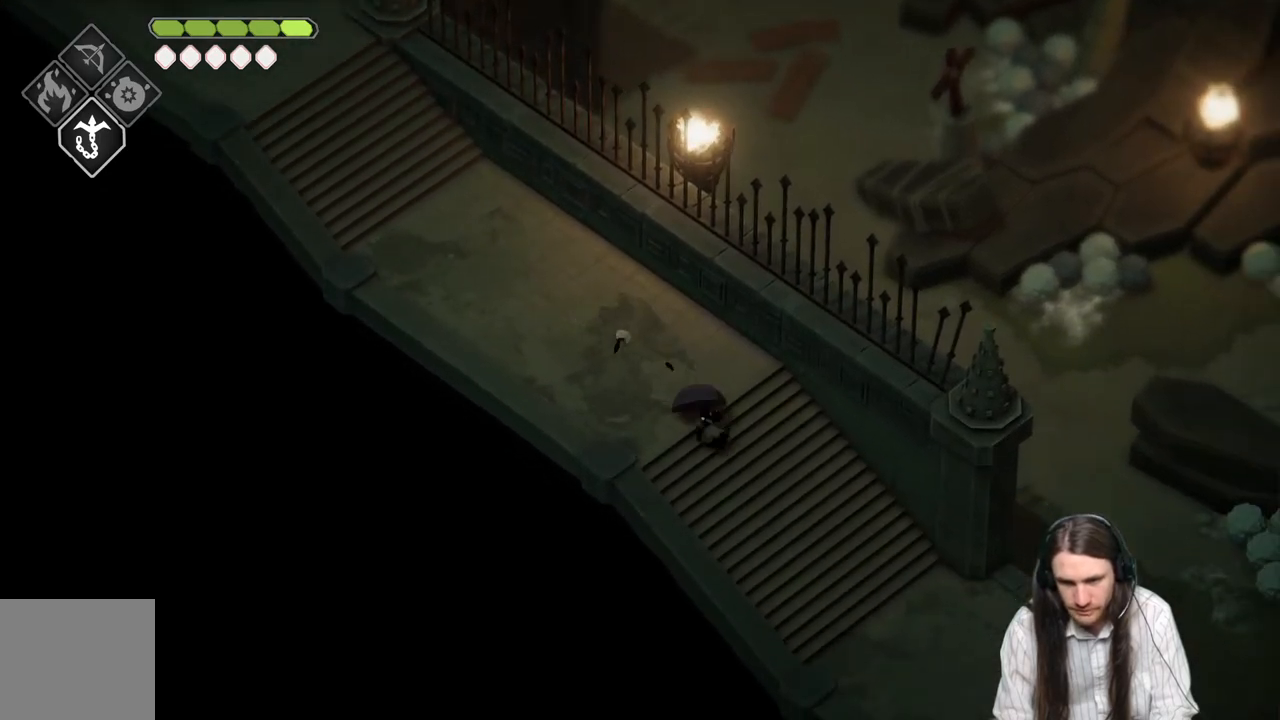
{"buttons": [], "left_stick": "down-right", "right_stick": "center", "events": []}
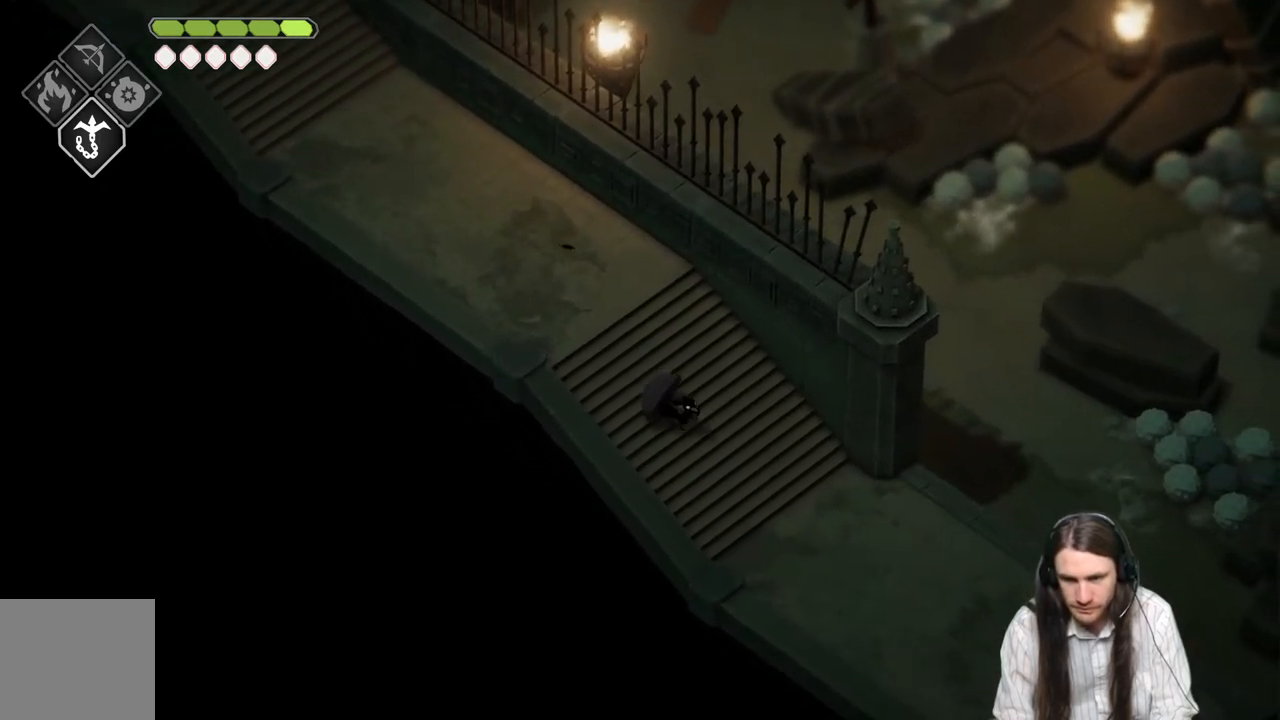
{"buttons": [], "left_stick": "down-right", "right_stick": "center", "events": [[300, "B", "down"], [467, "B", "up"]]}
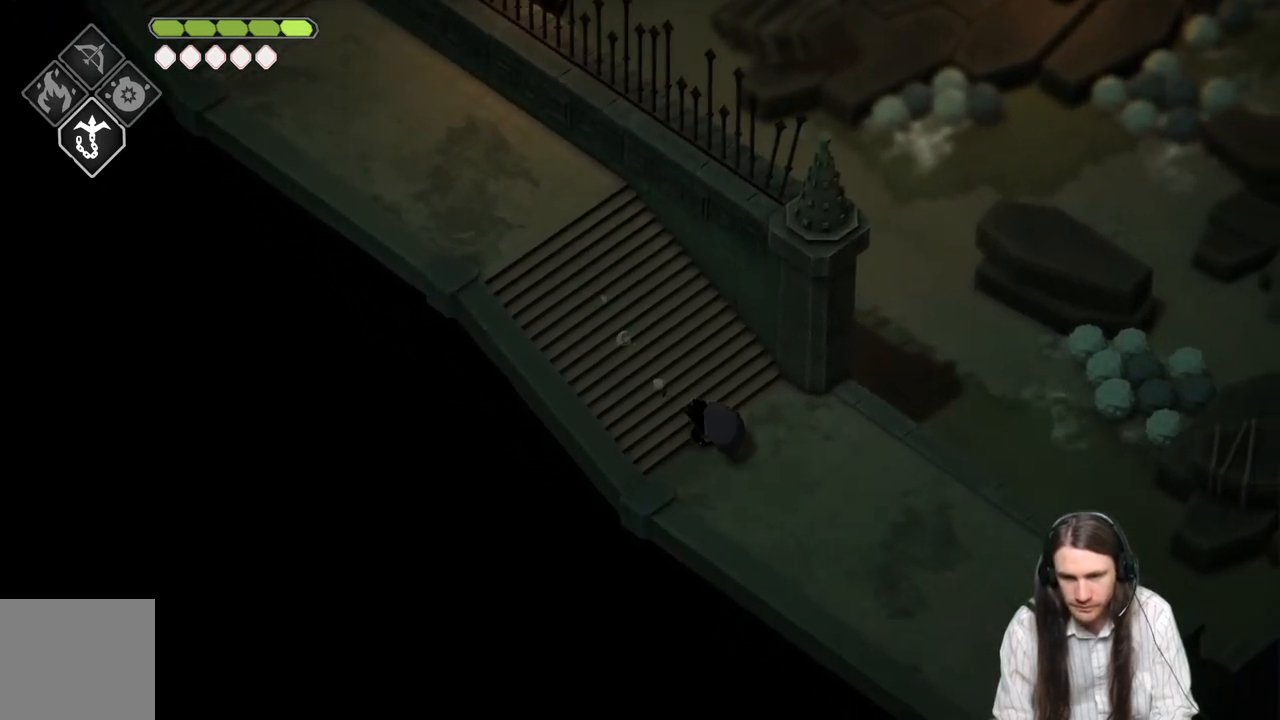
{"buttons": [], "left_stick": "down-right", "right_stick": "center", "events": []}
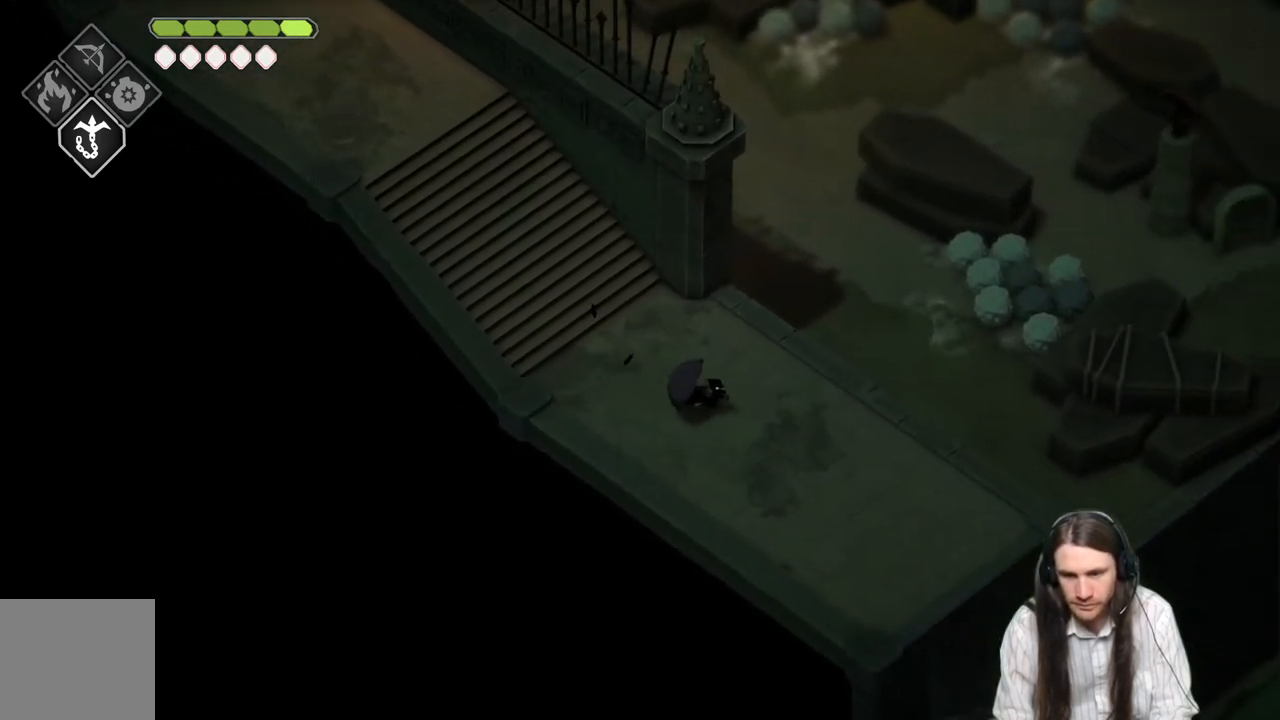
{"buttons": [], "left_stick": "center", "right_stick": "up-right", "events": [[67, "right_stick", "up-right"], [133, "left_stick", "center"]]}
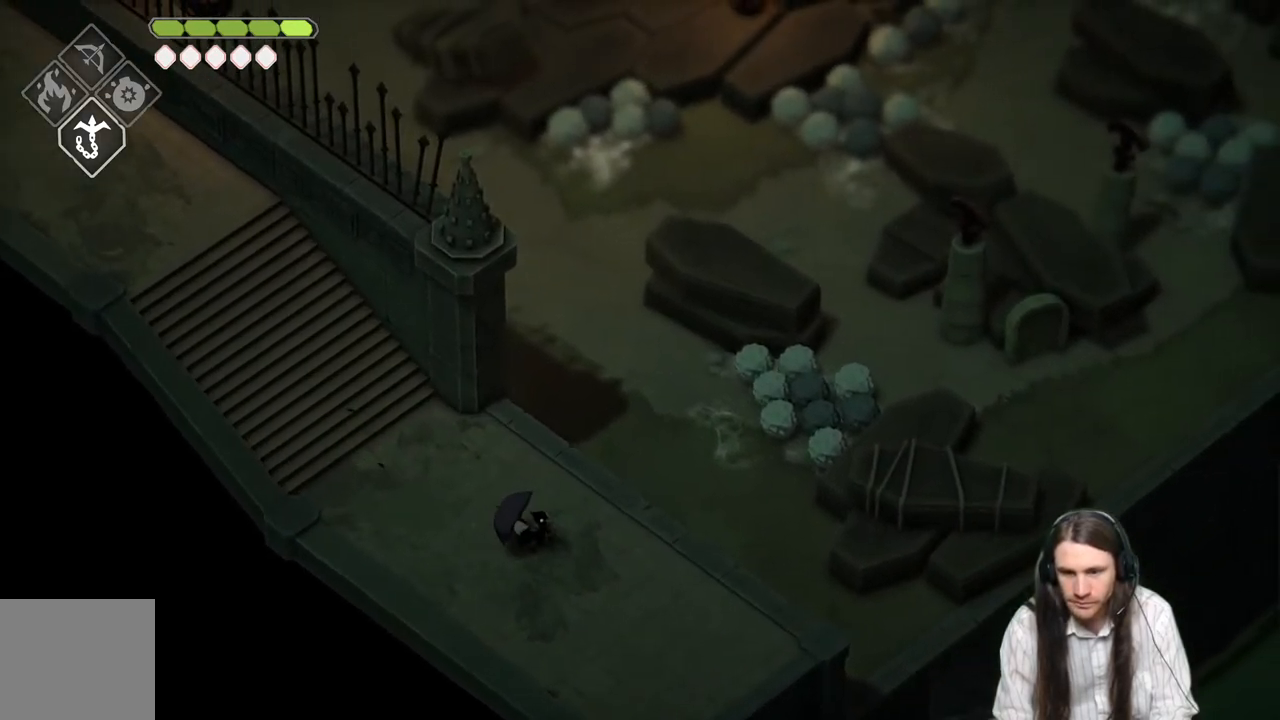
{"buttons": [], "left_stick": "up-right", "right_stick": "up-right", "events": [[467, "left_stick", "up-right"]]}
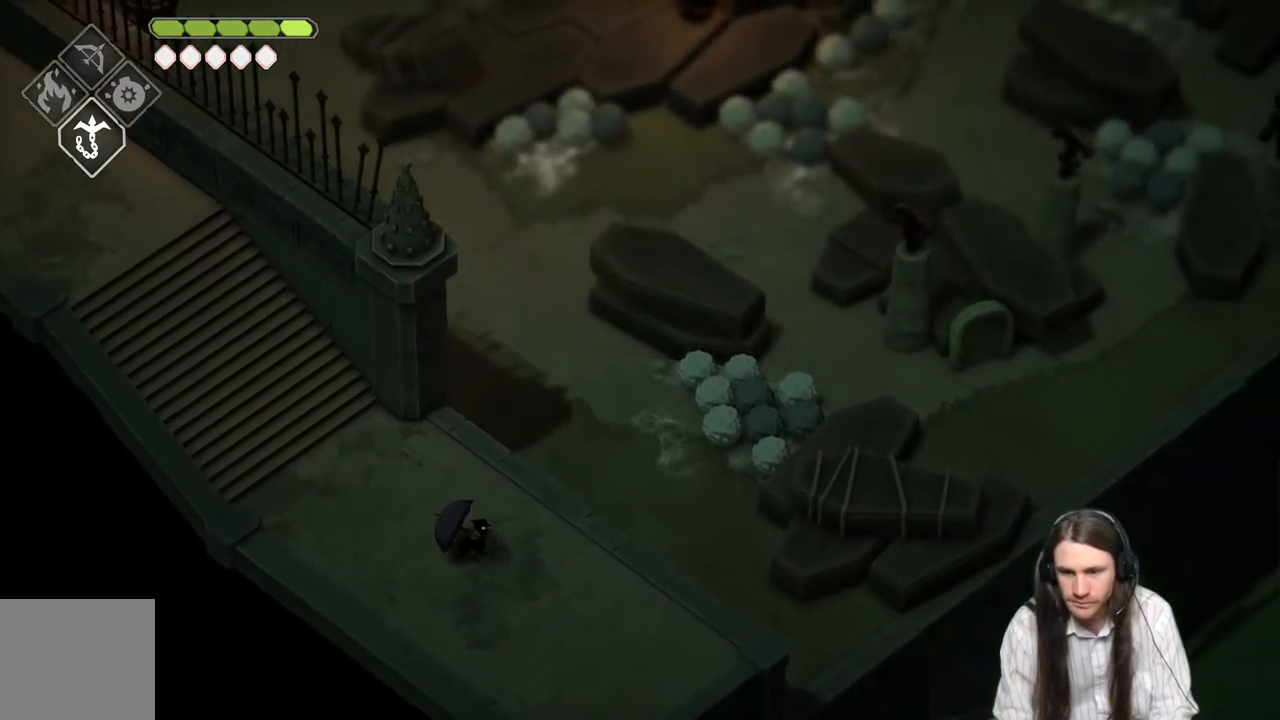
{"buttons": ["B"], "left_stick": "up", "right_stick": "center", "events": [[67, "right_stick", "center"], [333, "left_stick", "up"], [500, "B", "down"]]}
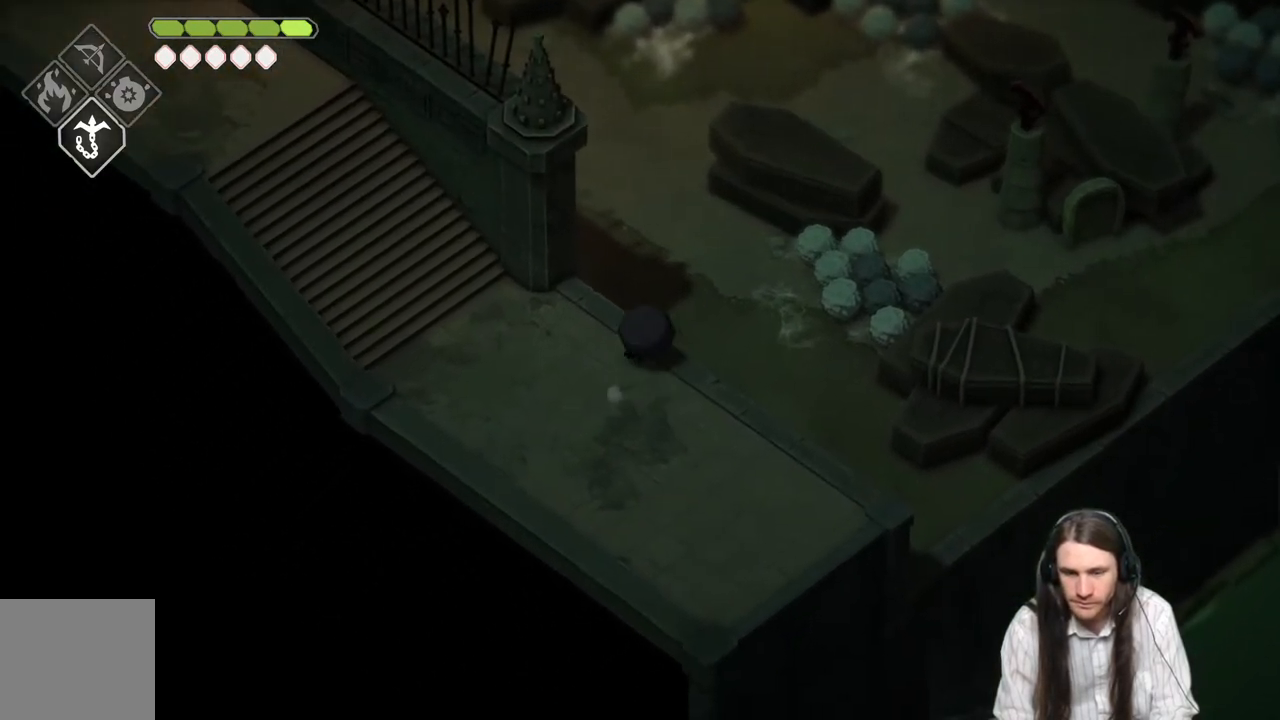
{"buttons": [], "left_stick": "up", "right_stick": "center", "events": [[217, "B", "up"]]}
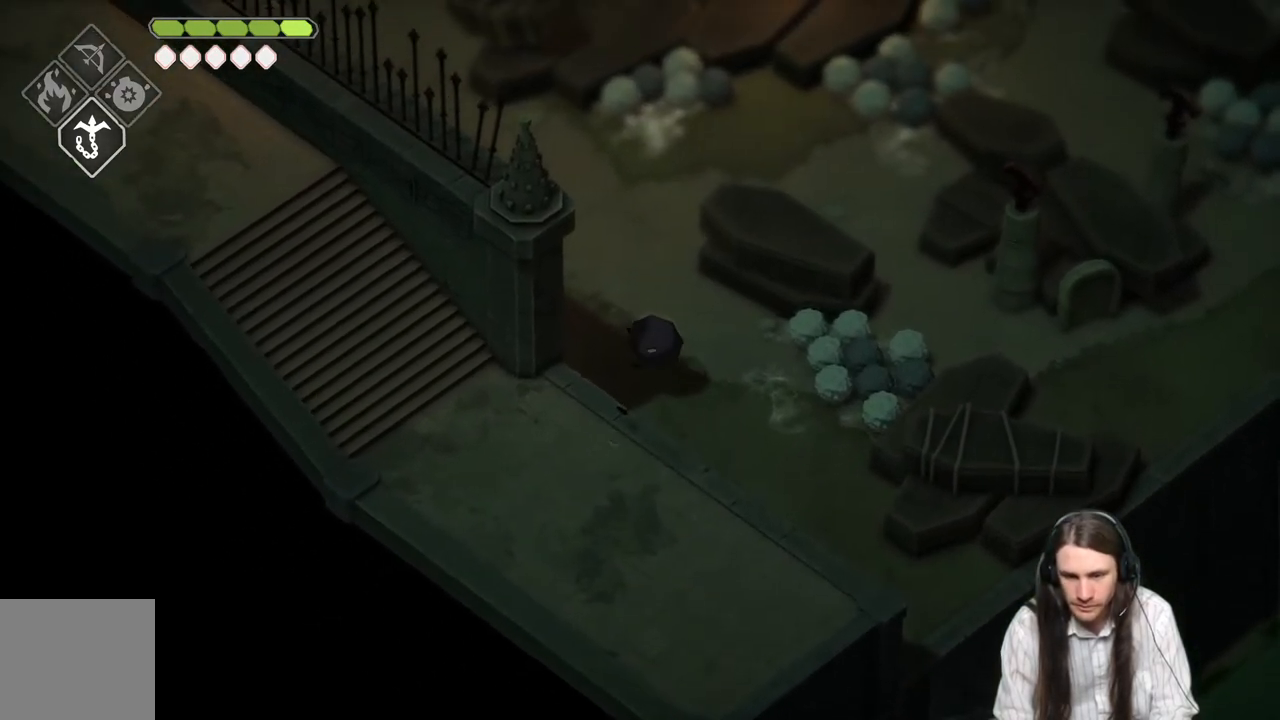
{"buttons": [], "left_stick": "up", "right_stick": "center", "events": []}
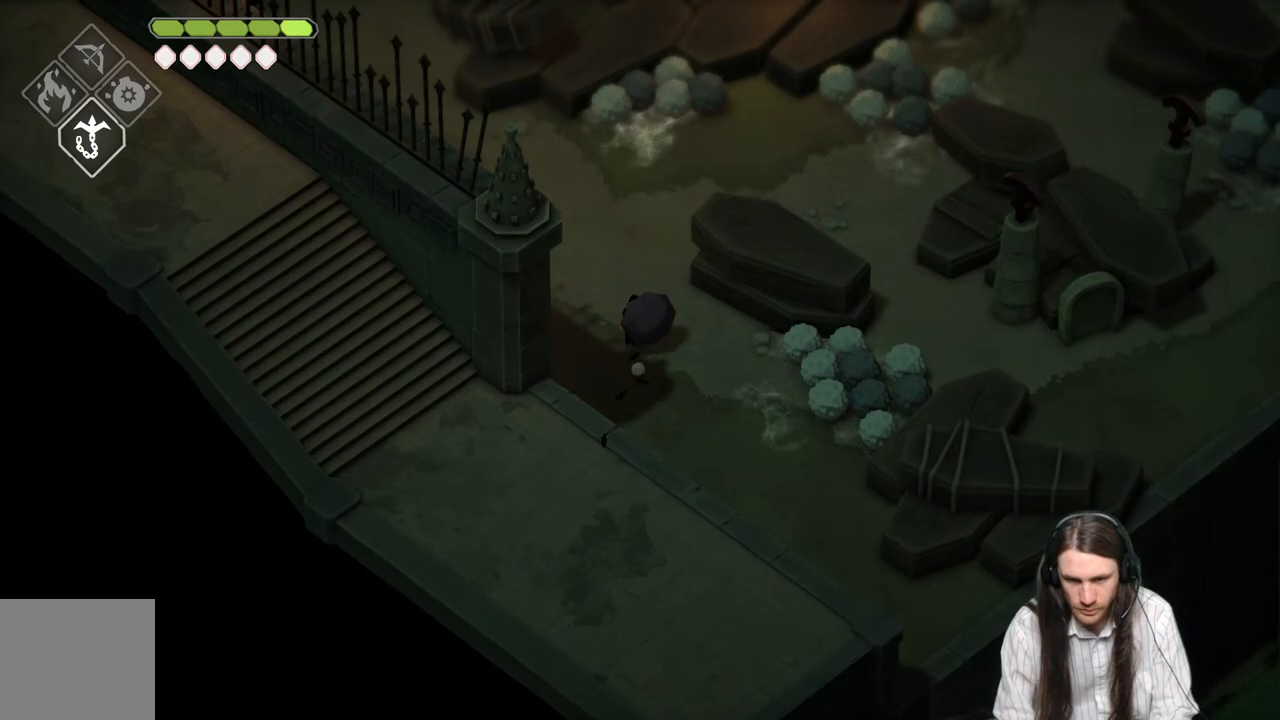
{"buttons": [], "left_stick": "up-right", "right_stick": "center", "events": [[317, "left_stick", "up-right"]]}
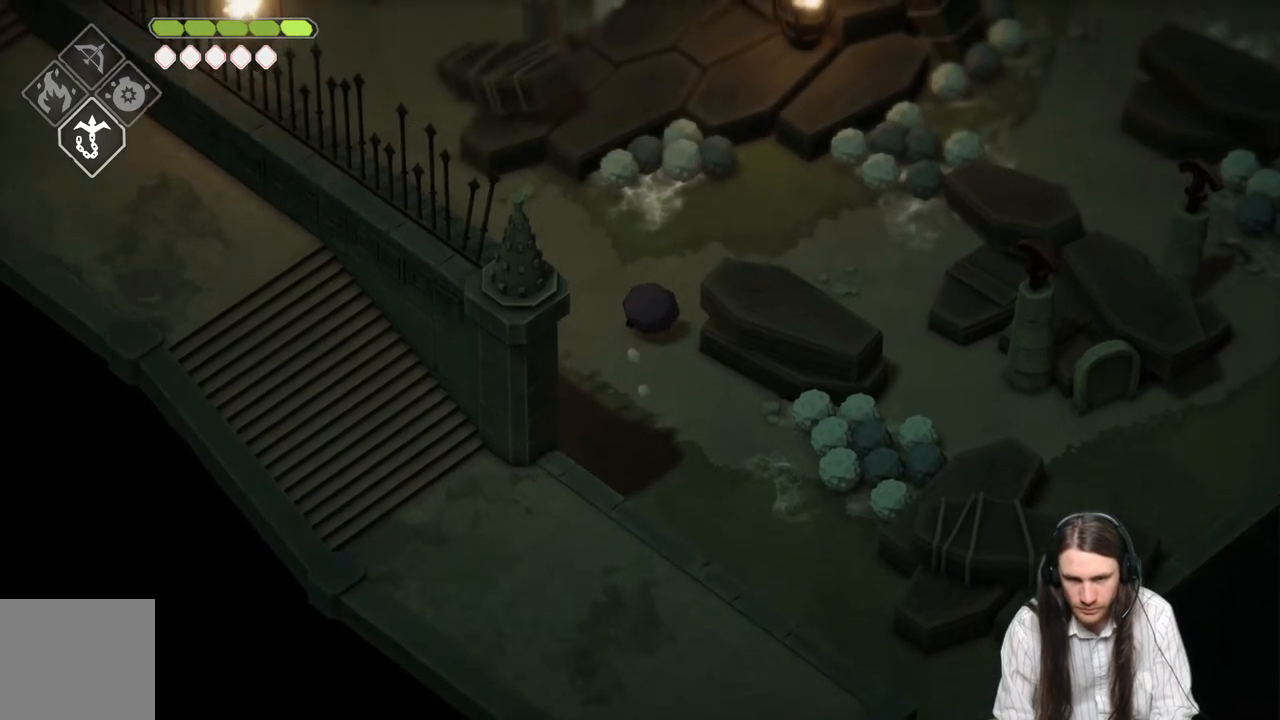
{"buttons": [], "left_stick": "right", "right_stick": "center", "events": [[350, "left_stick", "right"]]}
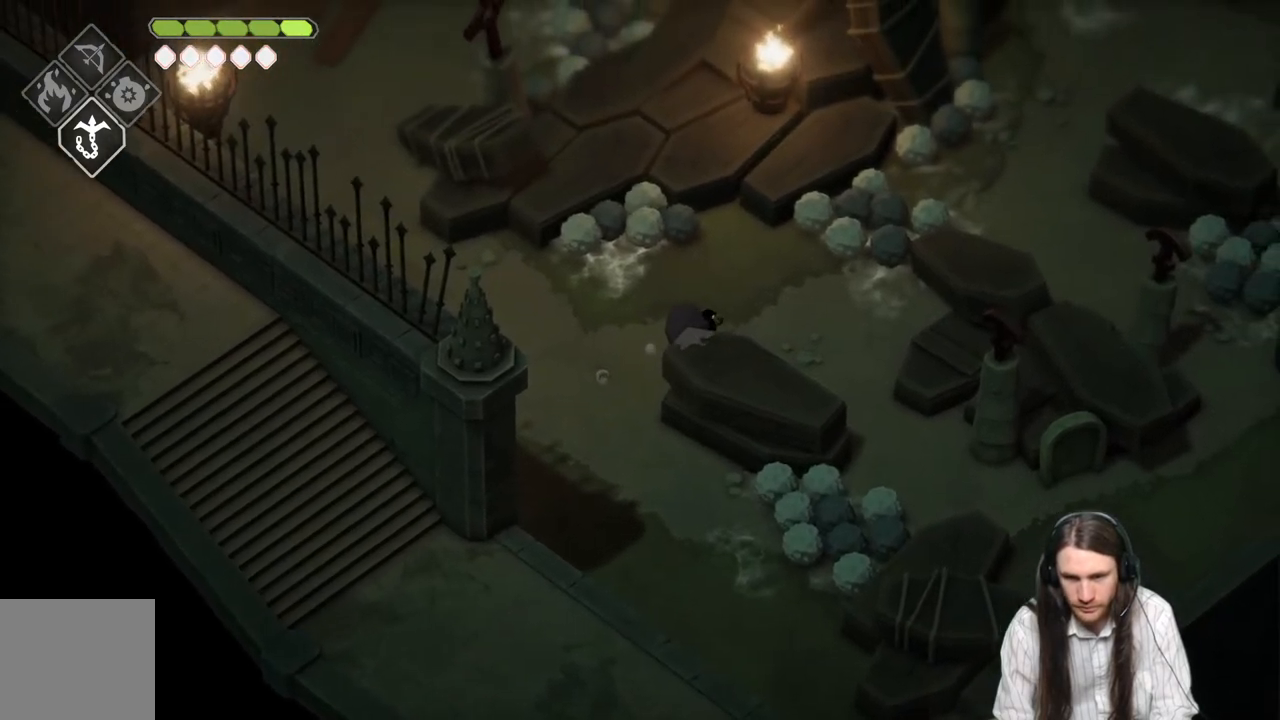
{"buttons": [], "left_stick": "down-right", "right_stick": "center", "events": [[117, "left_stick", "down-right"]]}
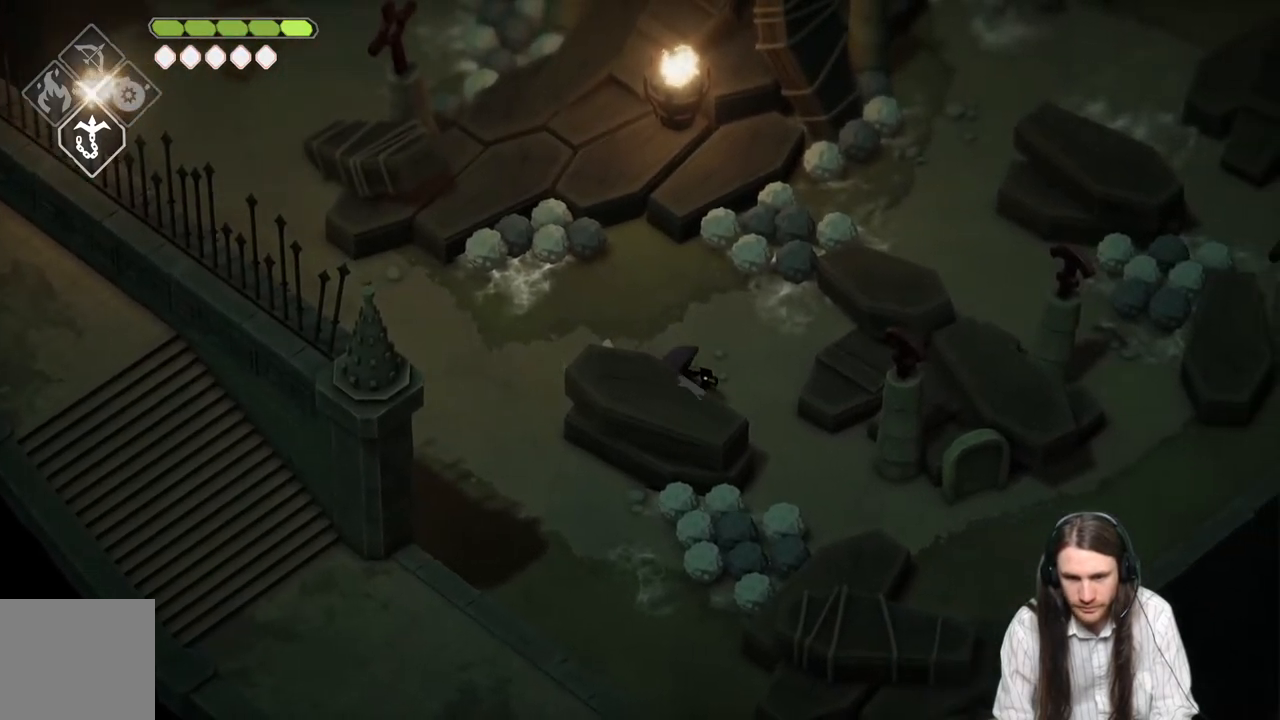
{"buttons": [], "left_stick": "down-right", "right_stick": "center", "events": []}
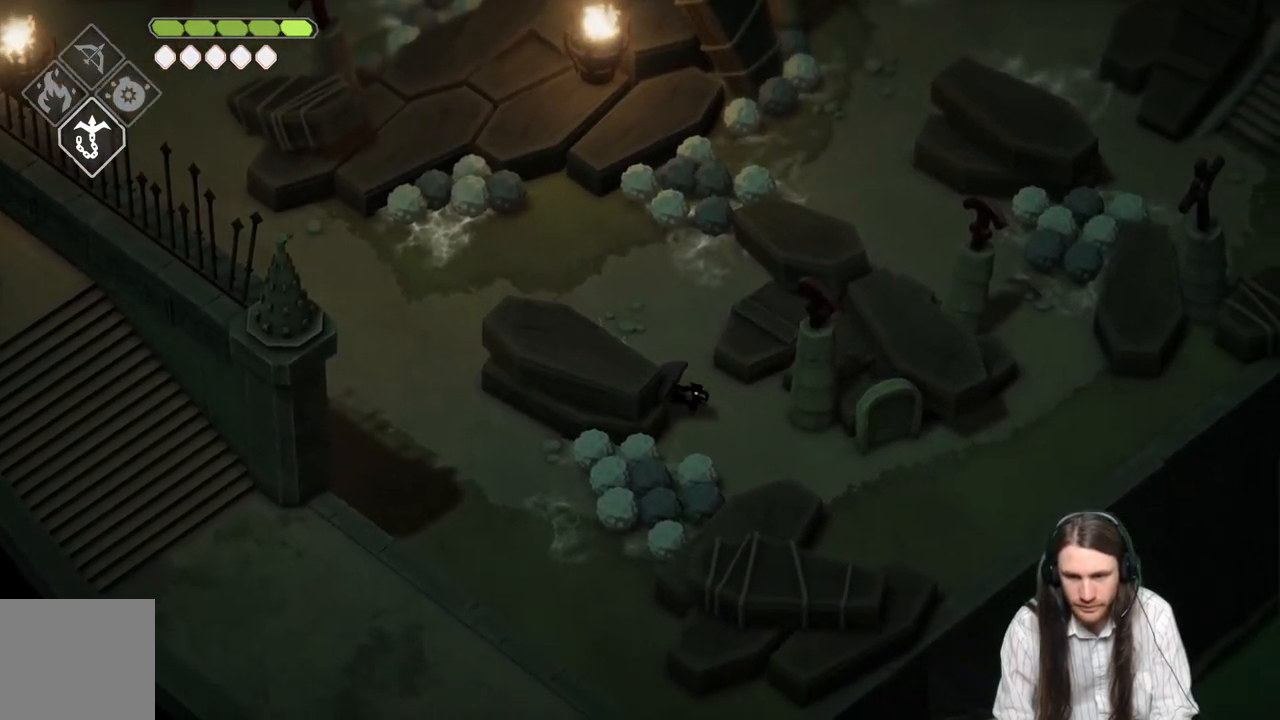
{"buttons": [], "left_stick": "down-right", "right_stick": "center", "events": []}
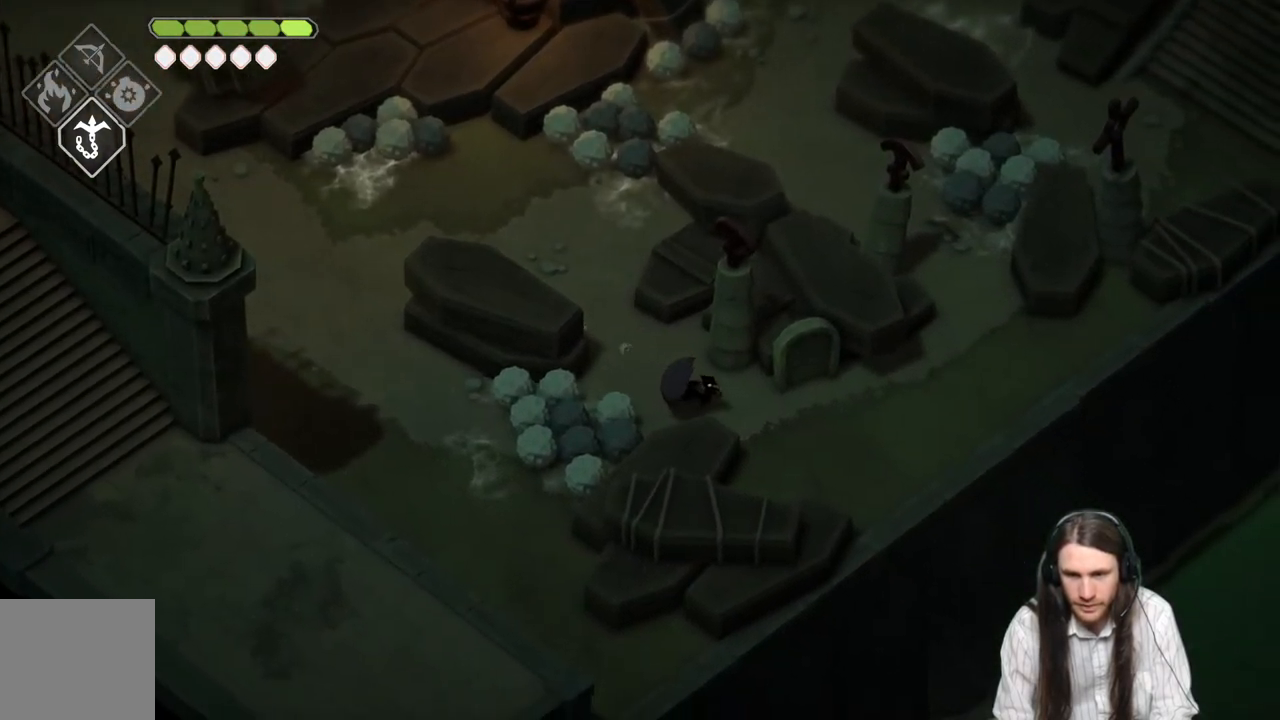
{"buttons": [], "left_stick": "up-right", "right_stick": "up-right", "events": [[150, "right_stick", "up-right"], [200, "left_stick", "right"], [367, "left_stick", "up-right"]]}
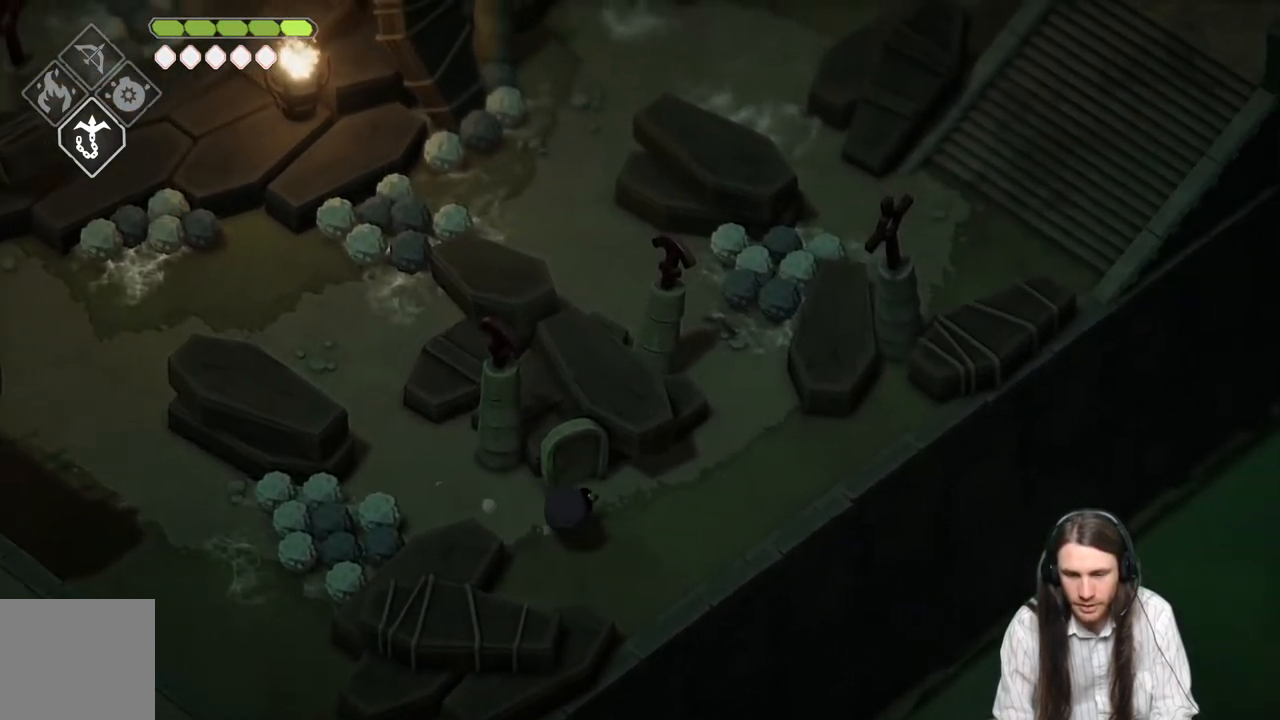
{"buttons": [], "left_stick": "up-right", "right_stick": "center", "events": [[100, "right_stick", "center"]]}
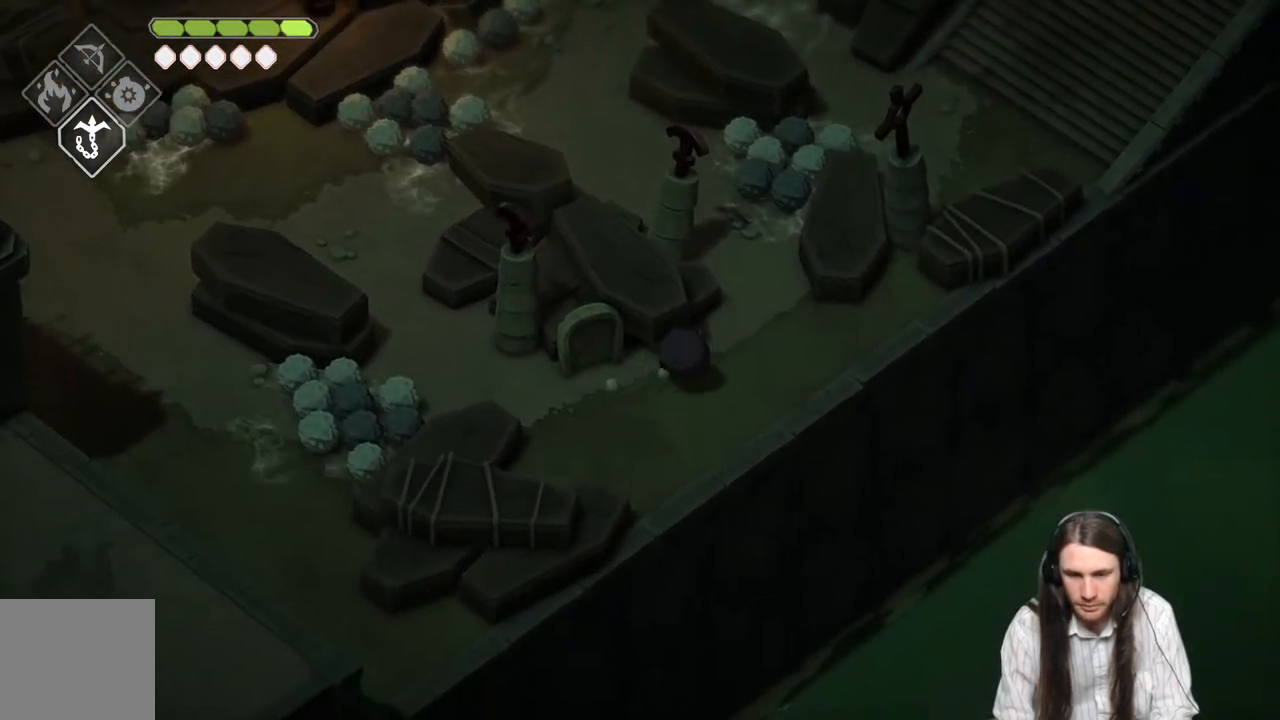
{"buttons": [], "left_stick": "up-left", "right_stick": "center", "events": [[100, "left_stick", "up"], [433, "left_stick", "up-left"]]}
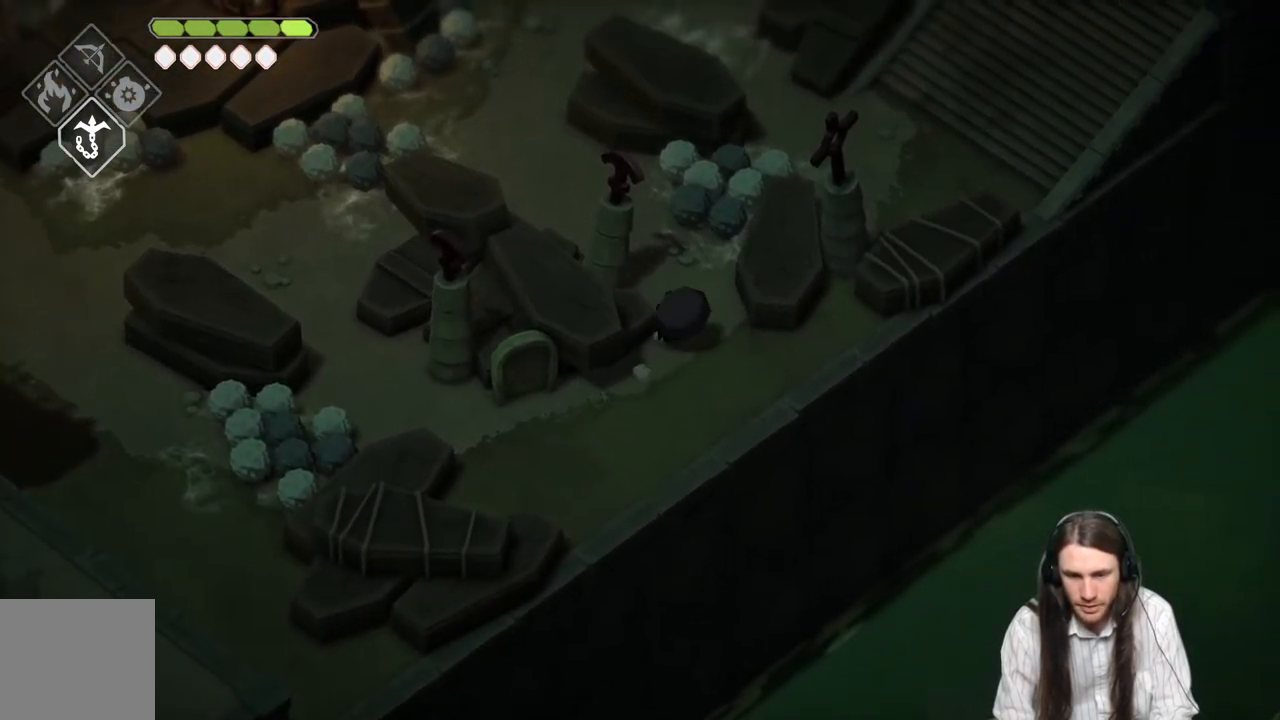
{"buttons": [], "left_stick": "up-left", "right_stick": "center", "events": []}
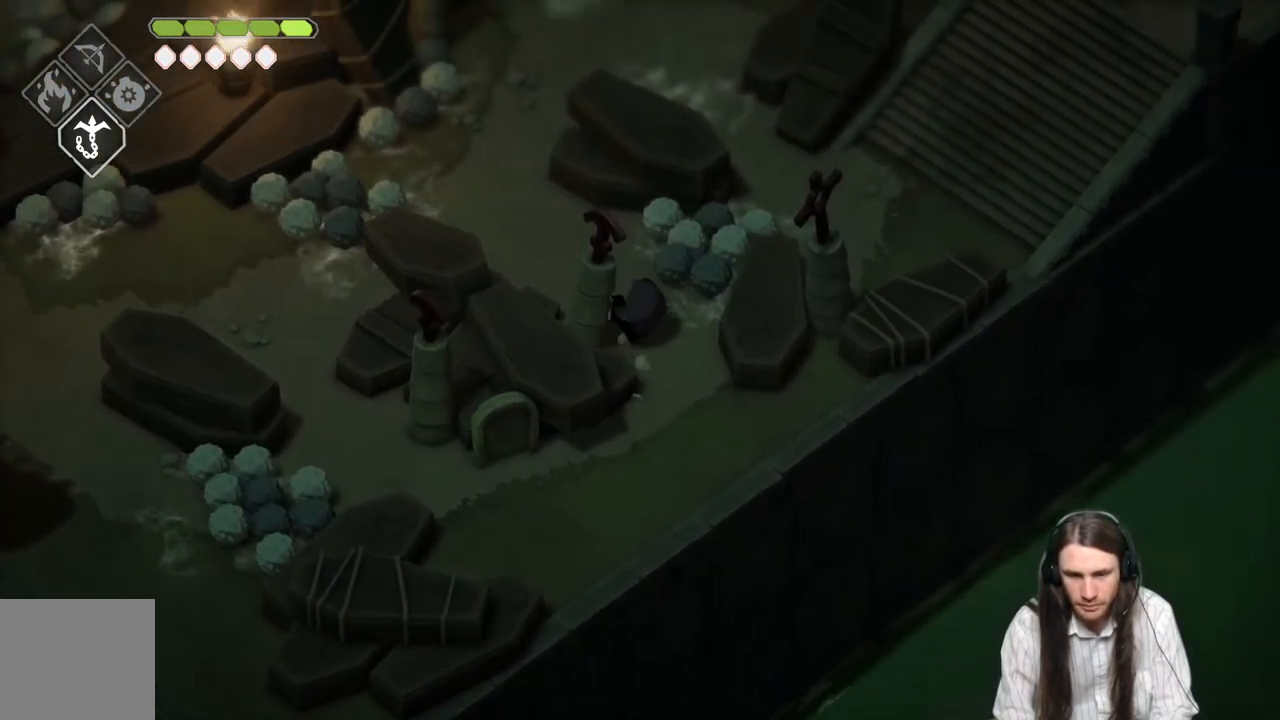
{"buttons": [], "left_stick": "up-left", "right_stick": "center", "events": []}
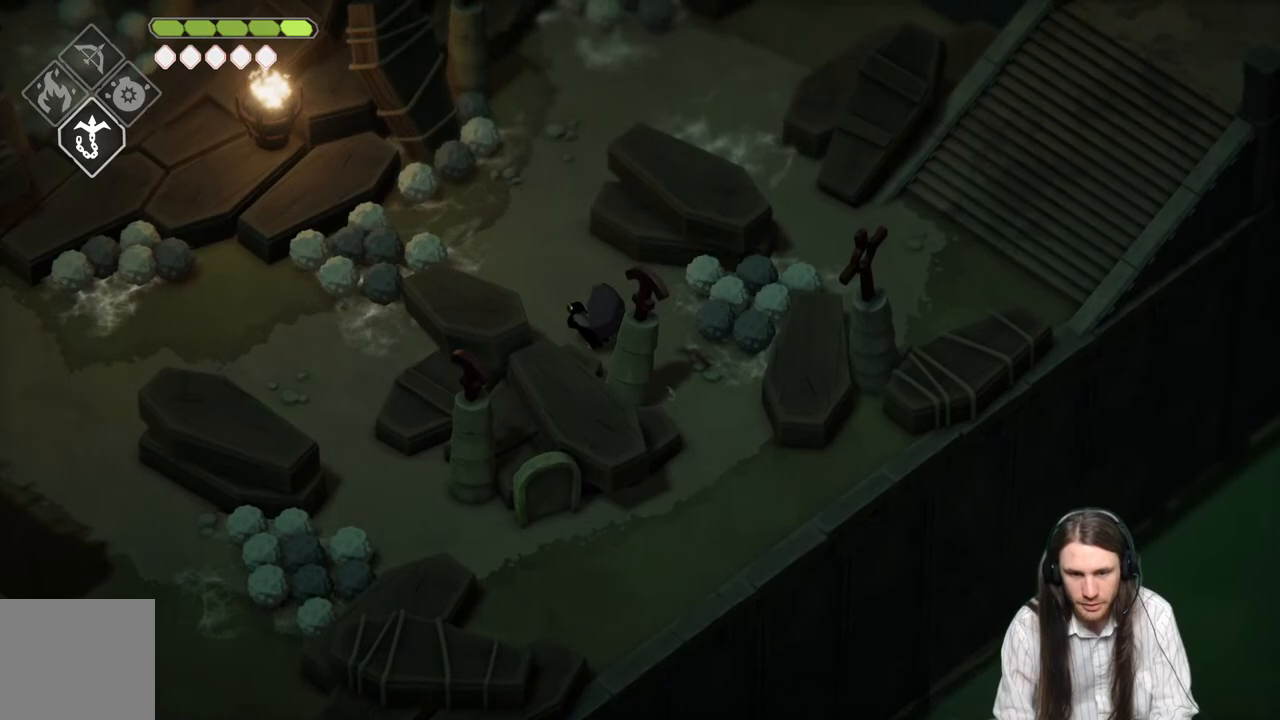
{"buttons": [], "left_stick": "up-left", "right_stick": "up-right", "events": [[183, "right_stick", "up-right"]]}
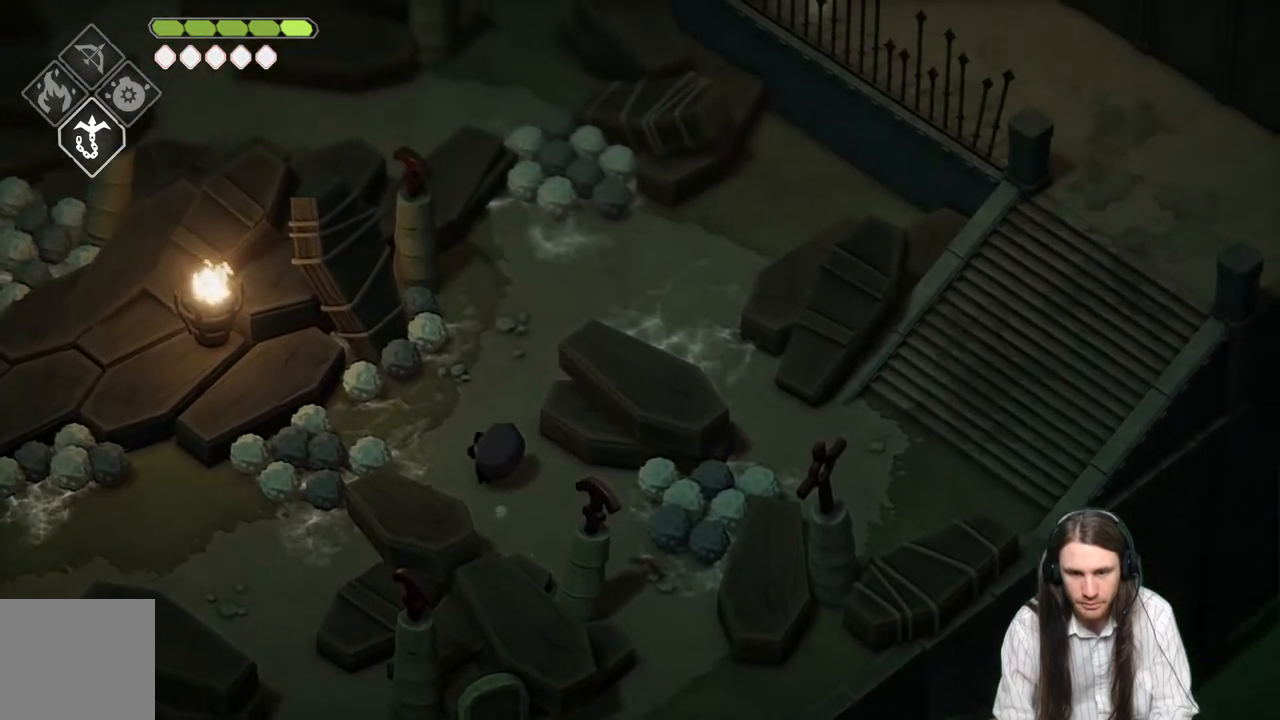
{"buttons": [], "left_stick": "up-right", "right_stick": "center", "events": [[50, "left_stick", "up"], [267, "right_stick", "center"], [383, "left_stick", "up-right"]]}
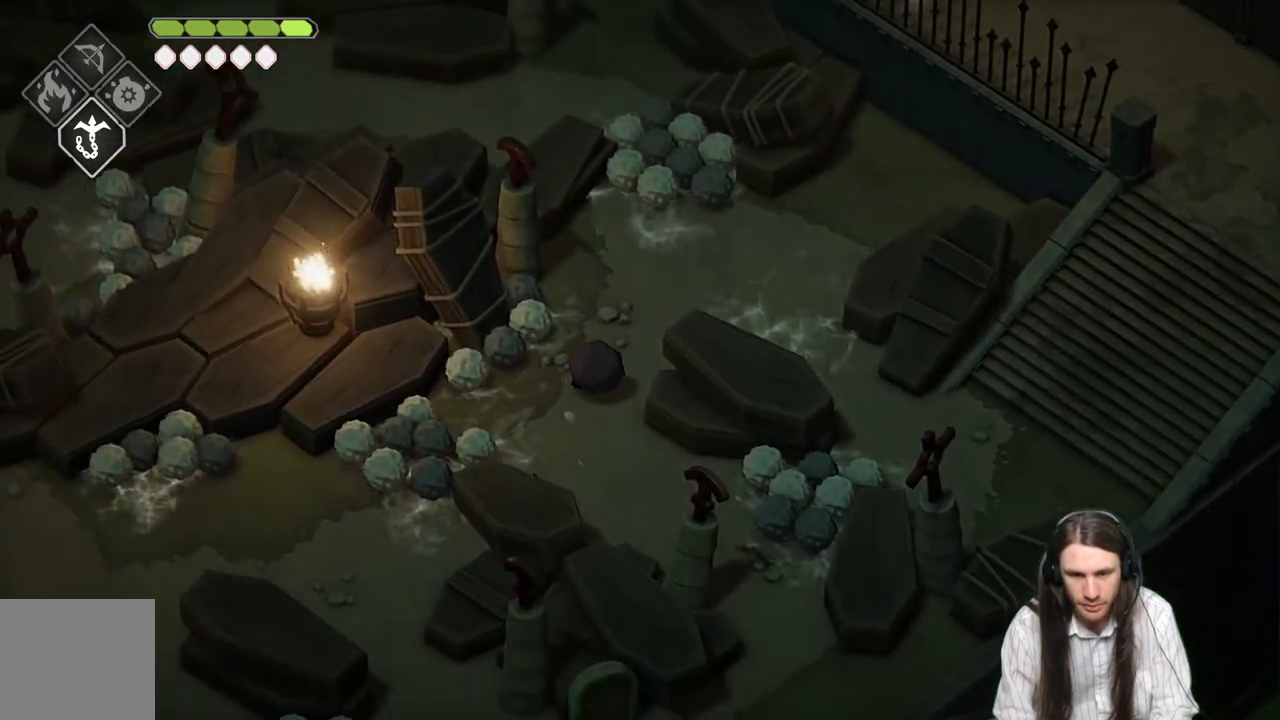
{"buttons": [], "left_stick": "right", "right_stick": "center", "events": [[367, "left_stick", "right"]]}
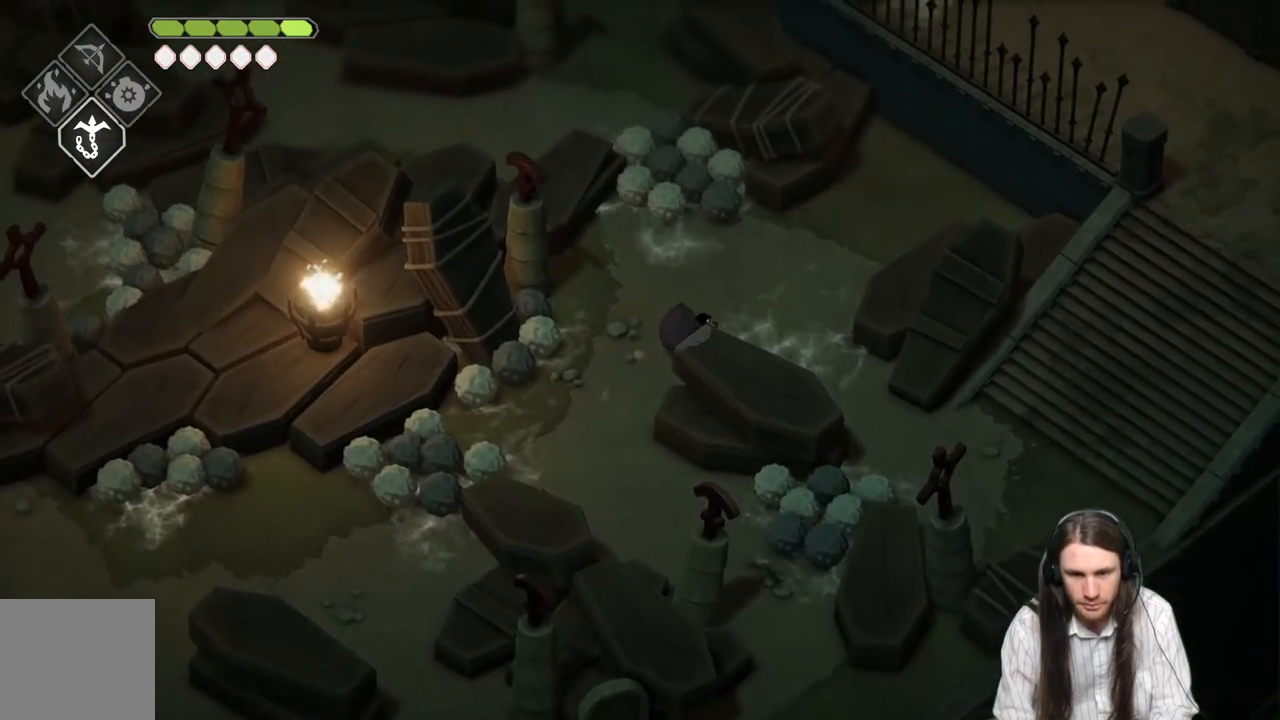
{"buttons": [], "left_stick": "right", "right_stick": "center", "events": []}
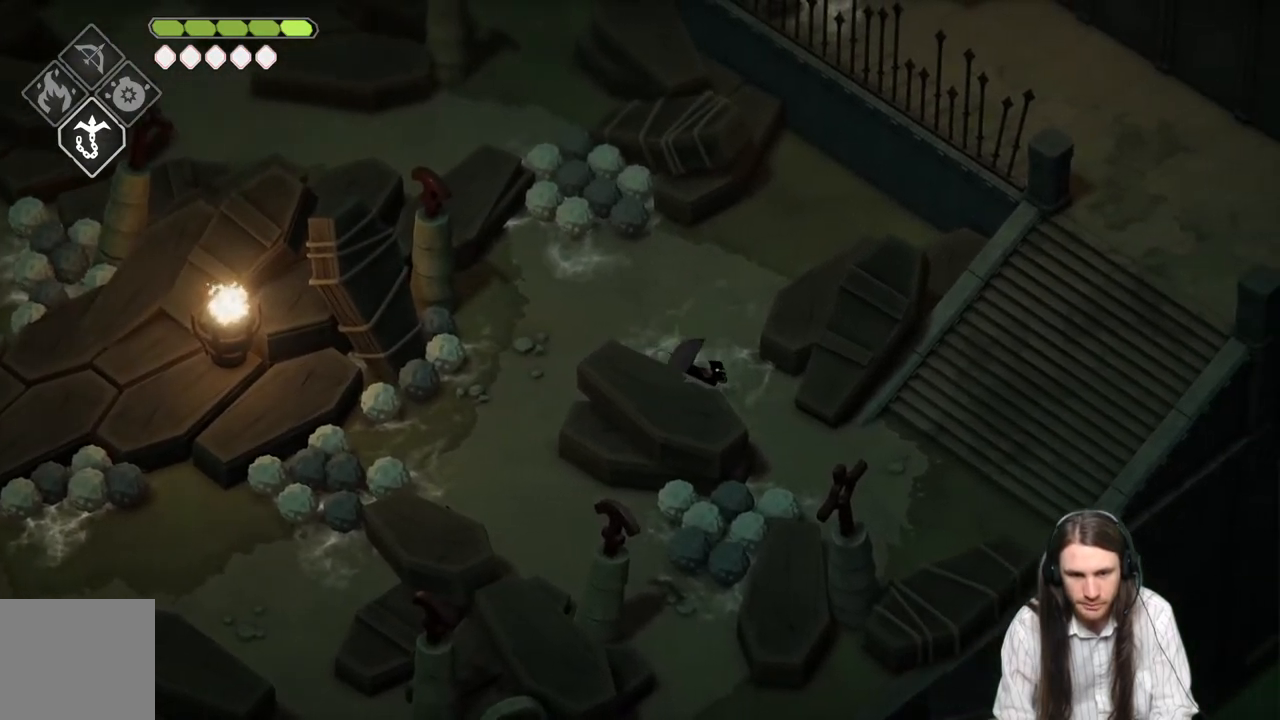
{"buttons": [], "left_stick": "right", "right_stick": "center", "events": []}
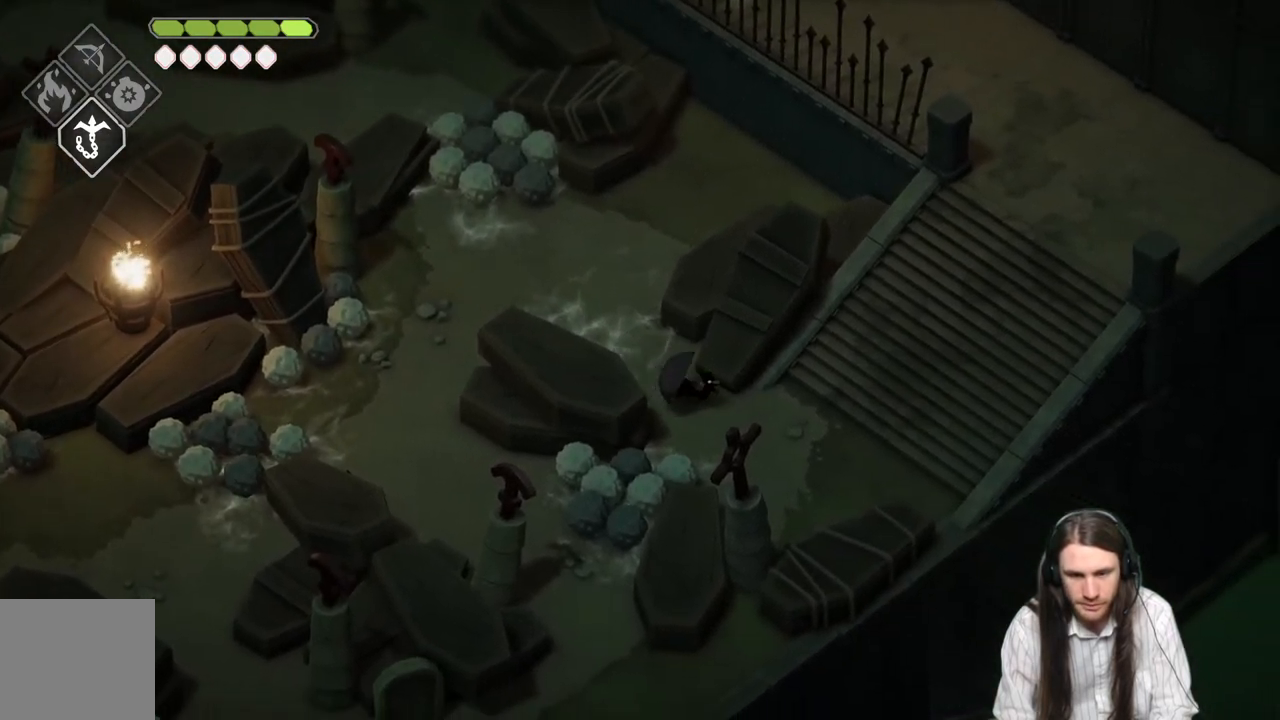
{"buttons": [], "left_stick": "up-right", "right_stick": "center", "events": [[500, "left_stick", "up-right"]]}
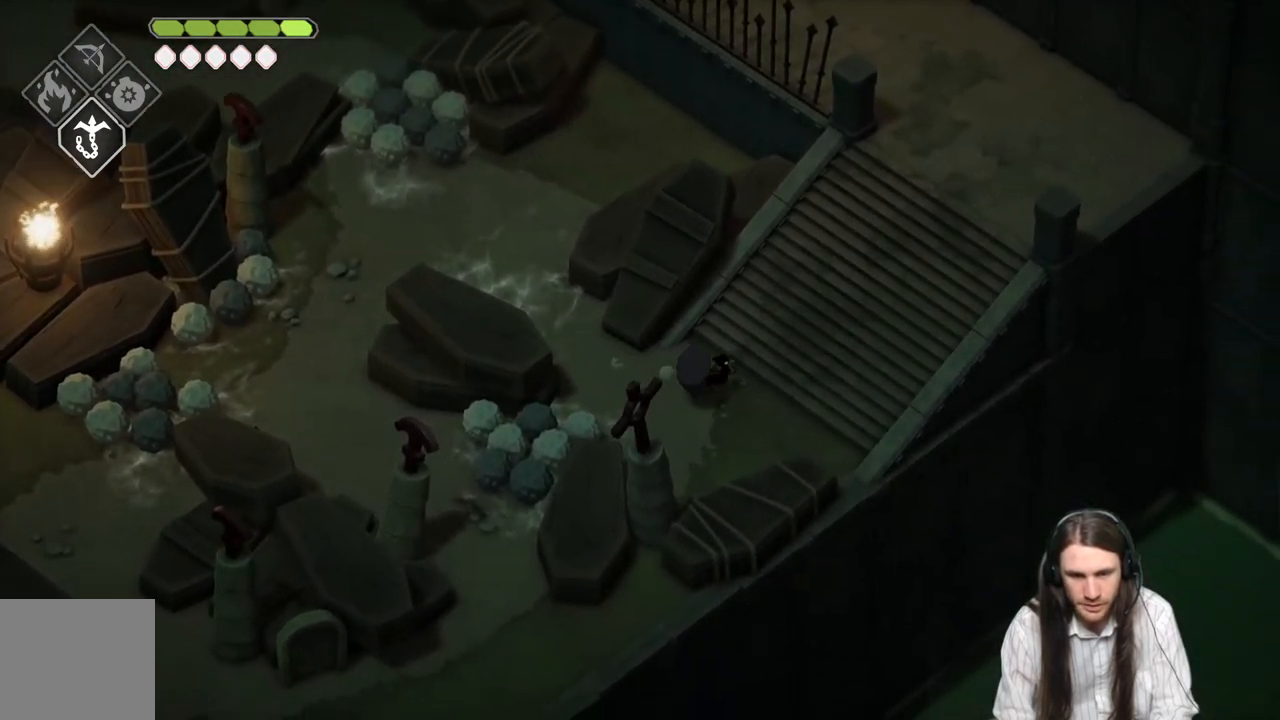
{"buttons": [], "left_stick": "up-right", "right_stick": "center", "events": []}
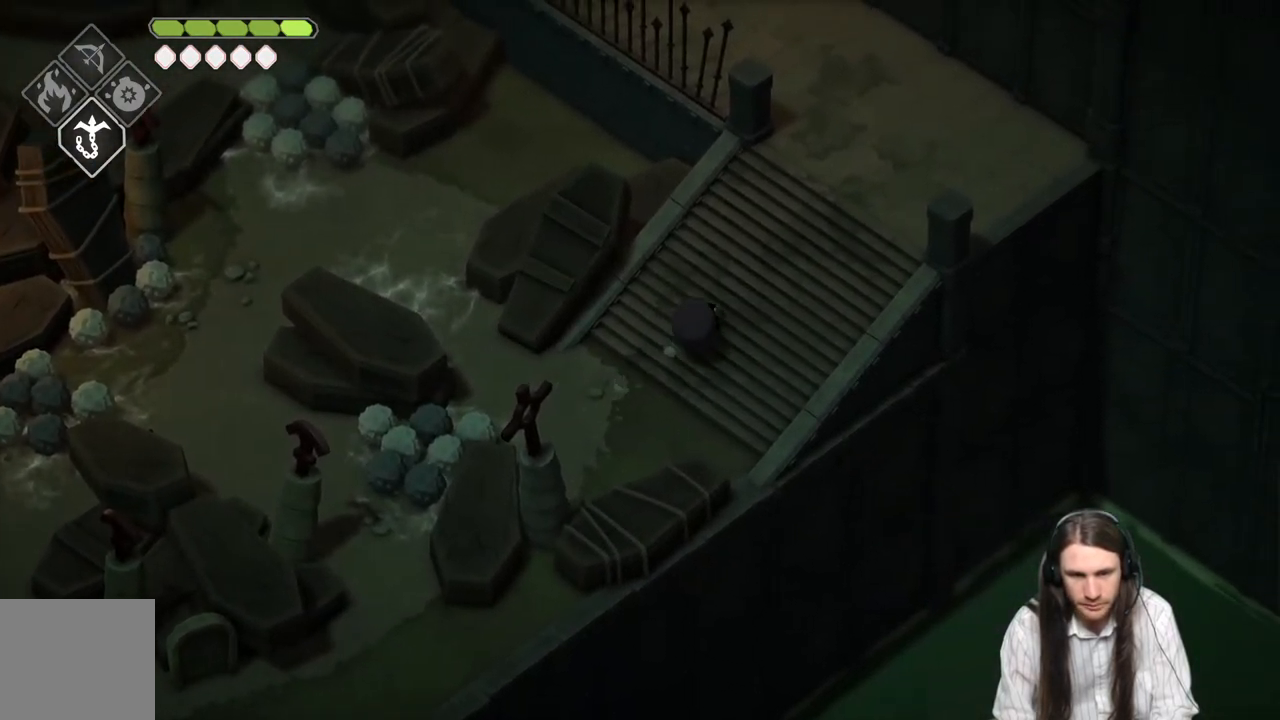
{"buttons": [], "left_stick": "up-right", "right_stick": "center", "events": [[133, "DPAD_RIGHT", "down"], [250, "DPAD_RIGHT", "up"]]}
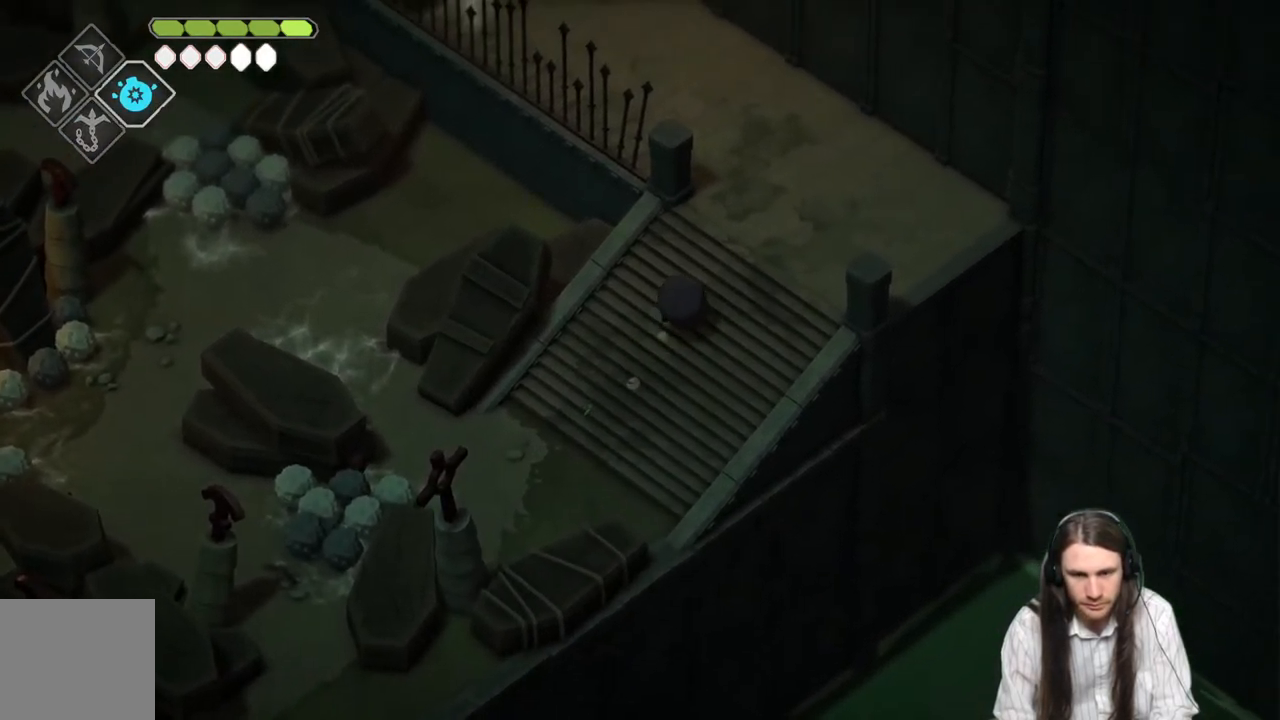
{"buttons": [], "left_stick": "up", "right_stick": "center", "events": [[200, "left_stick", "up"]]}
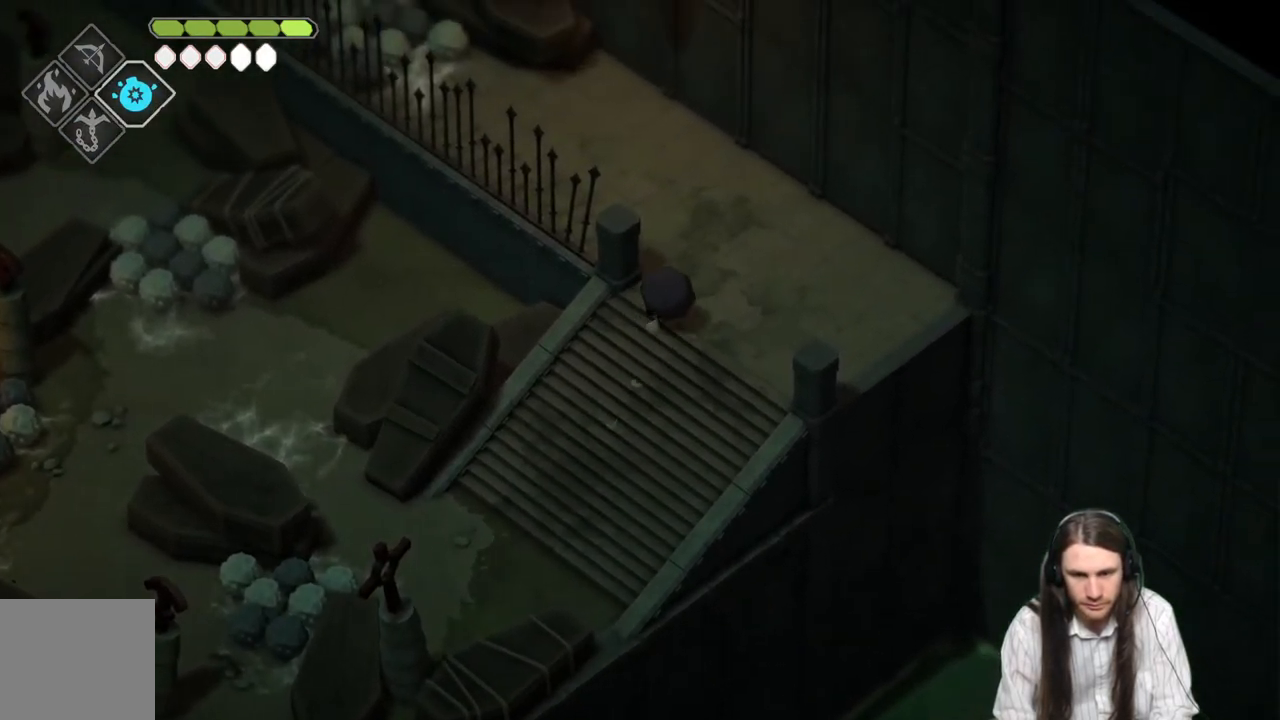
{"buttons": [], "left_stick": "up-left", "right_stick": "center", "events": [[283, "left_stick", "up-left"]]}